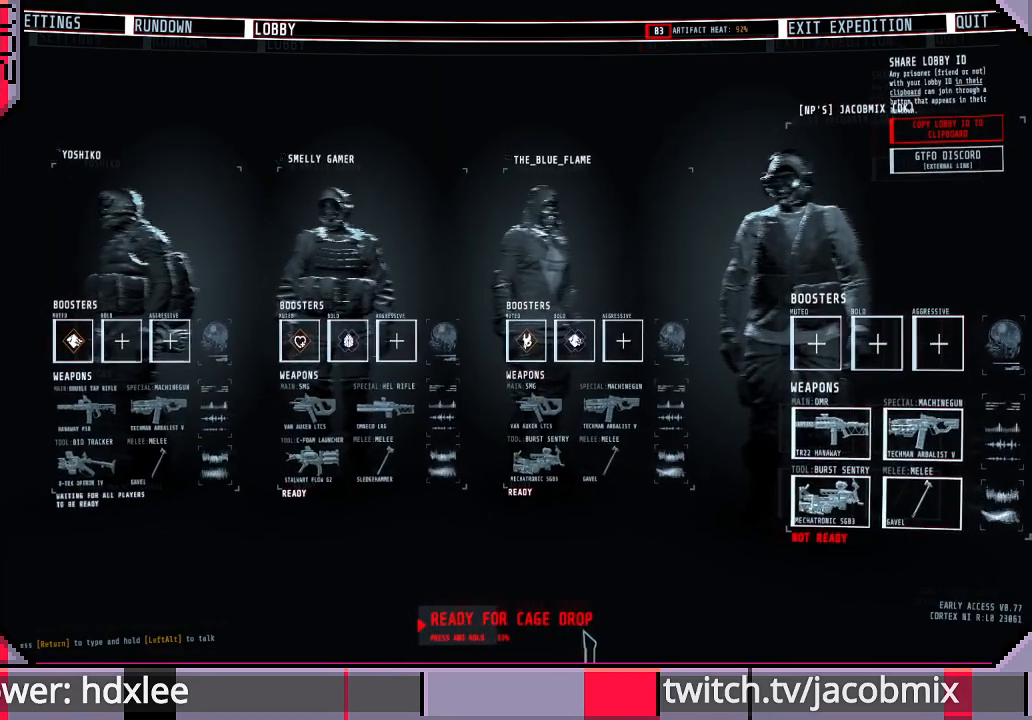
Gameplay with keyboard and mouse; each line is a JSON object with the keys and mouse buttons held at the frame after it. "events" lists presses ("down") and releases ("up") of "a", "c", "ctrl", "d", "e", "f", "q", "r", "s", "shift", "space", "t", "tab", "w", "x", "z", "mouse_left" and "mouse_mb4" between this image and that frame as [ms after this image, input, new state], when the widget could be followed in between. "mouse_left", "mouse_mb4" = the "left", "mb4" buttons of the "mouse" list. No other keys are recorded. Mouse movement is not recorded. Not read: mouse_wheel.
{"keys": [], "mouse": ["left"], "events": []}
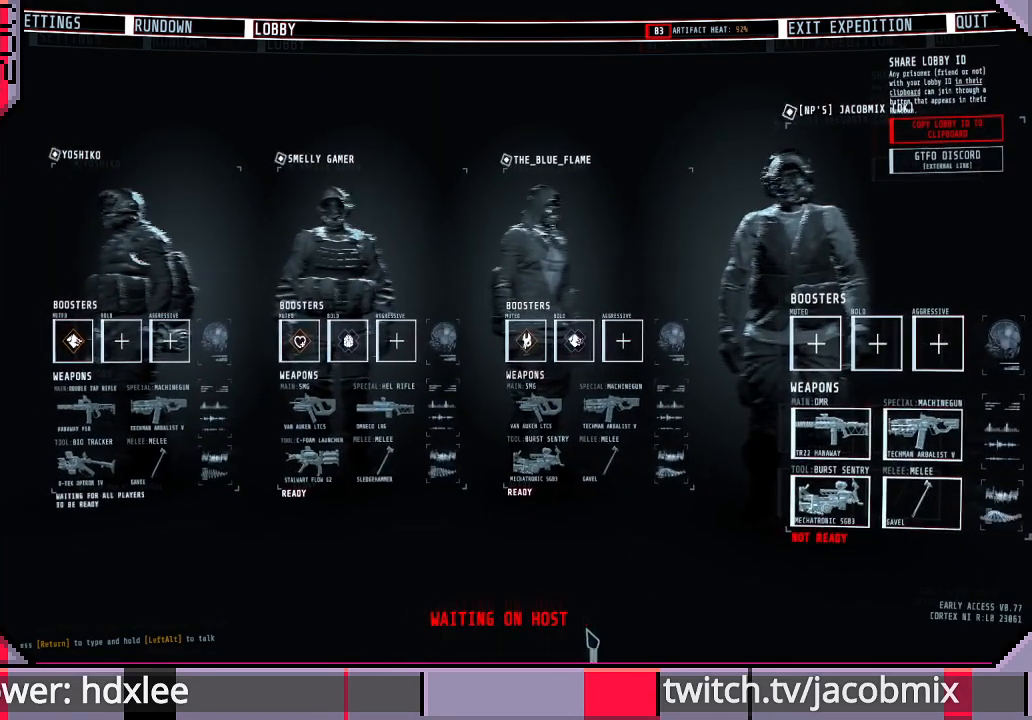
{"keys": [], "mouse": [], "events": [[267, "mouse_left", "up"]]}
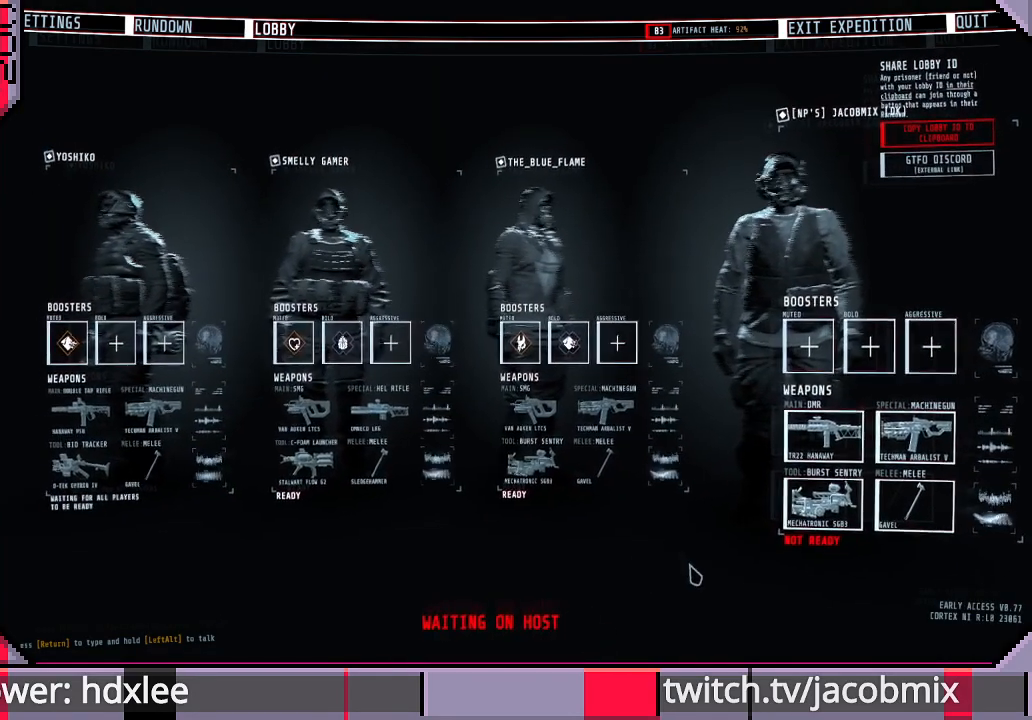
{"keys": [], "mouse": [], "events": []}
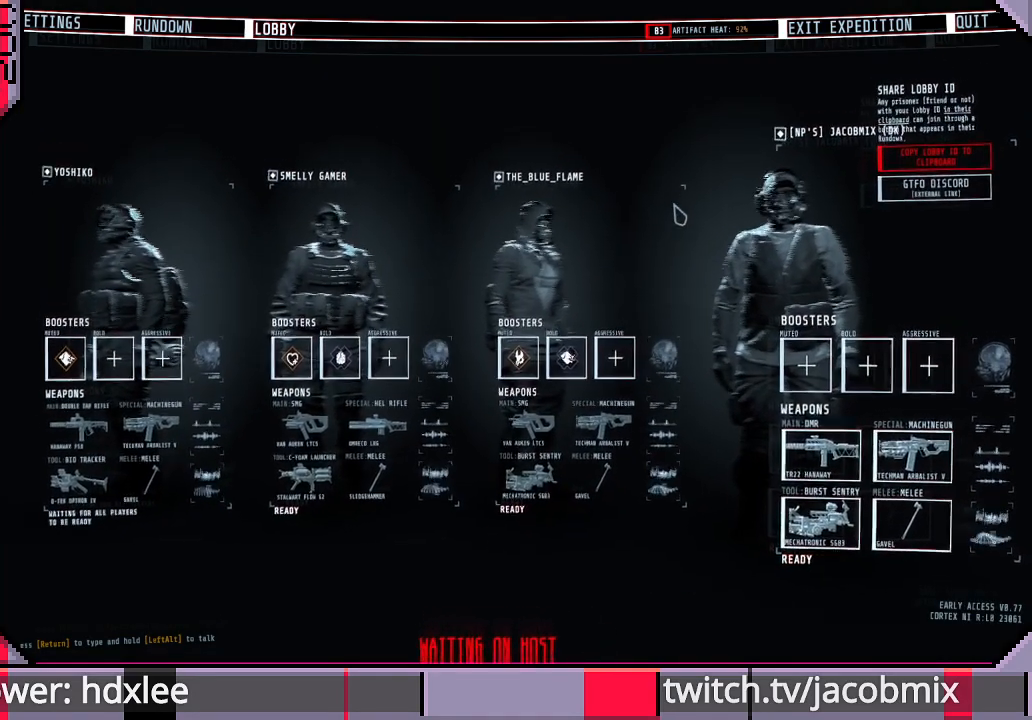
{"keys": [], "mouse": [], "events": []}
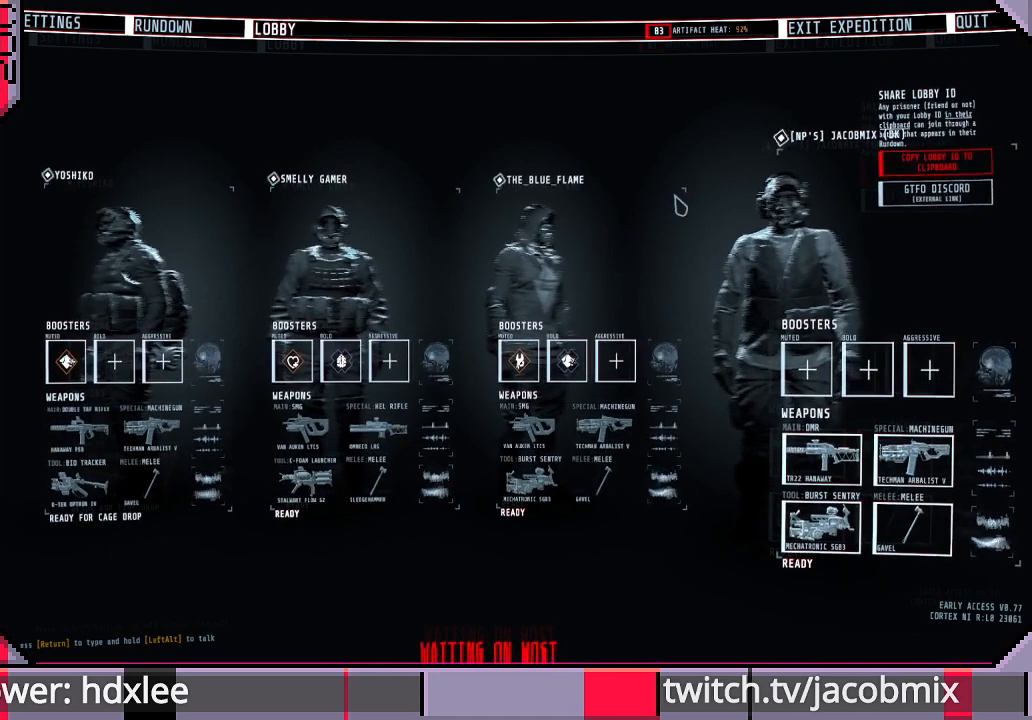
{"keys": [], "mouse": [], "events": []}
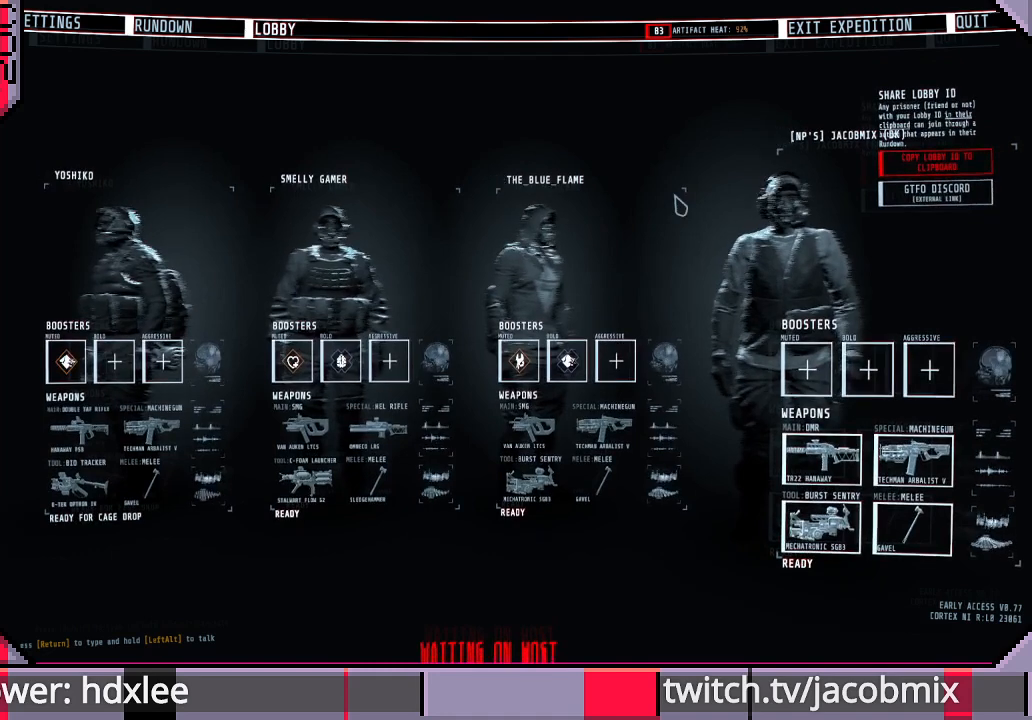
{"keys": [], "mouse": [], "events": []}
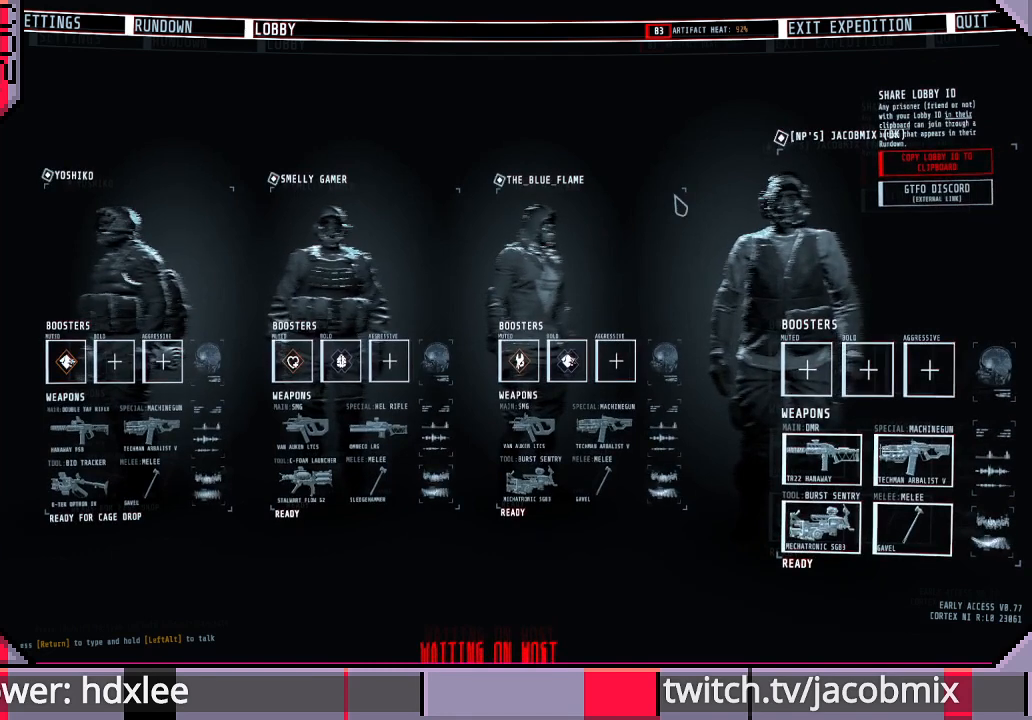
{"keys": [], "mouse": [], "events": []}
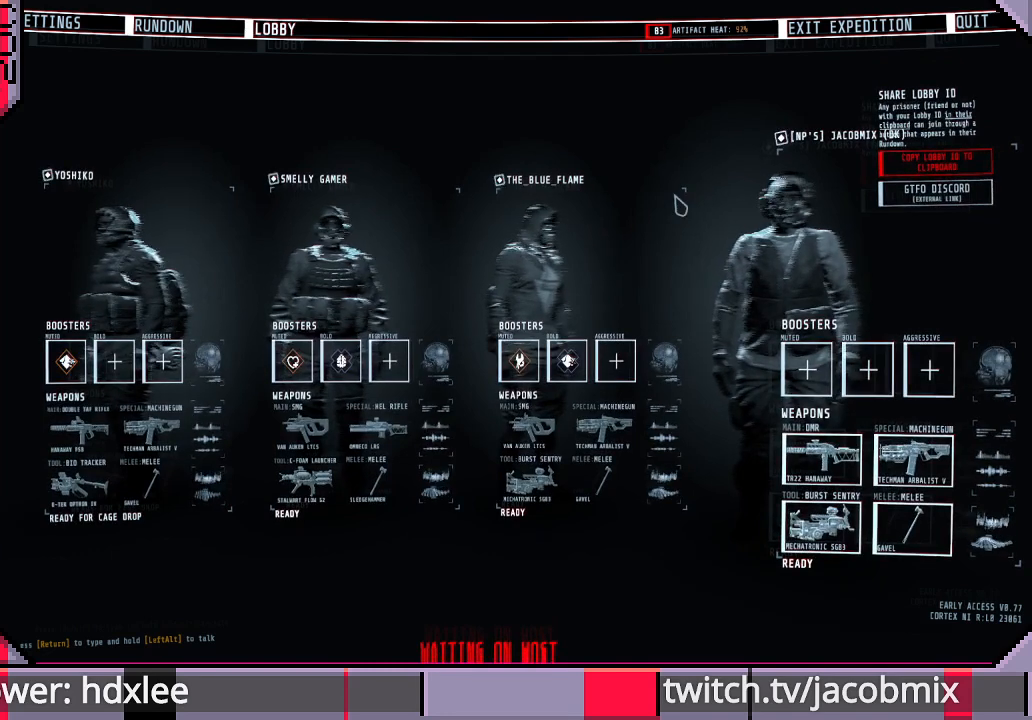
{"keys": [], "mouse": [], "events": []}
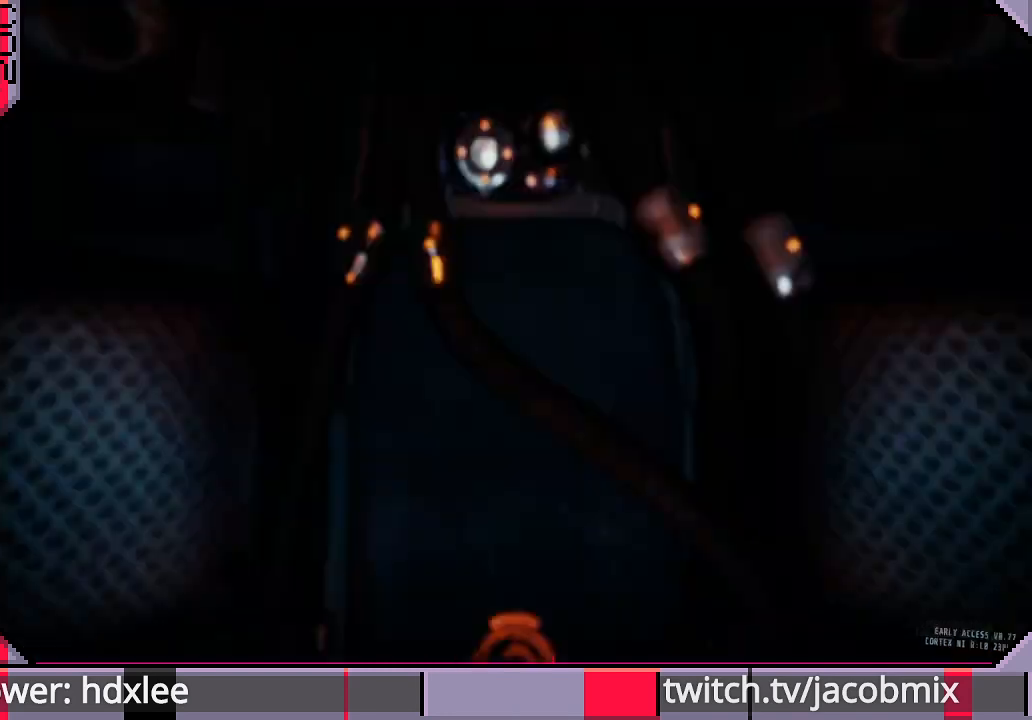
{"keys": [], "mouse": [], "events": []}
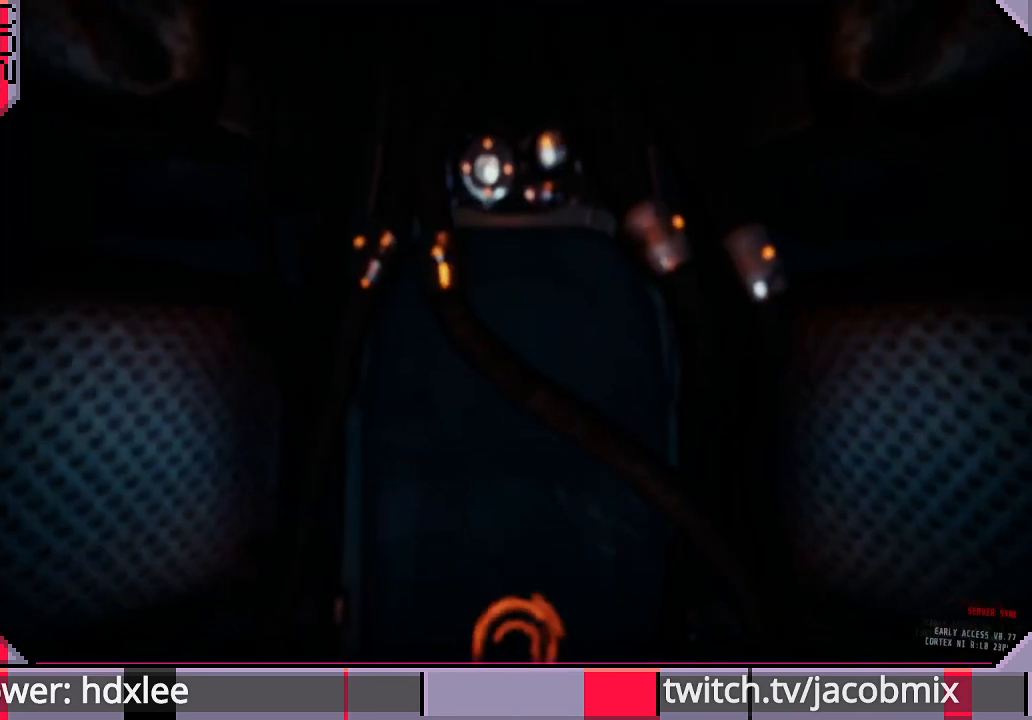
{"keys": [], "mouse": [], "events": []}
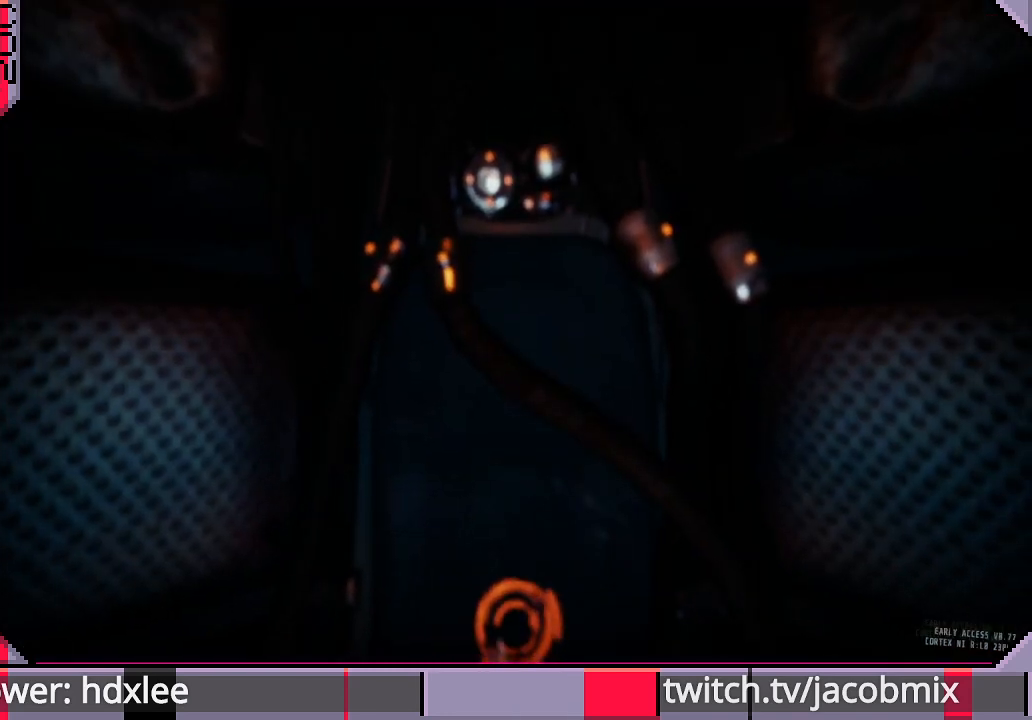
{"keys": [], "mouse": [], "events": []}
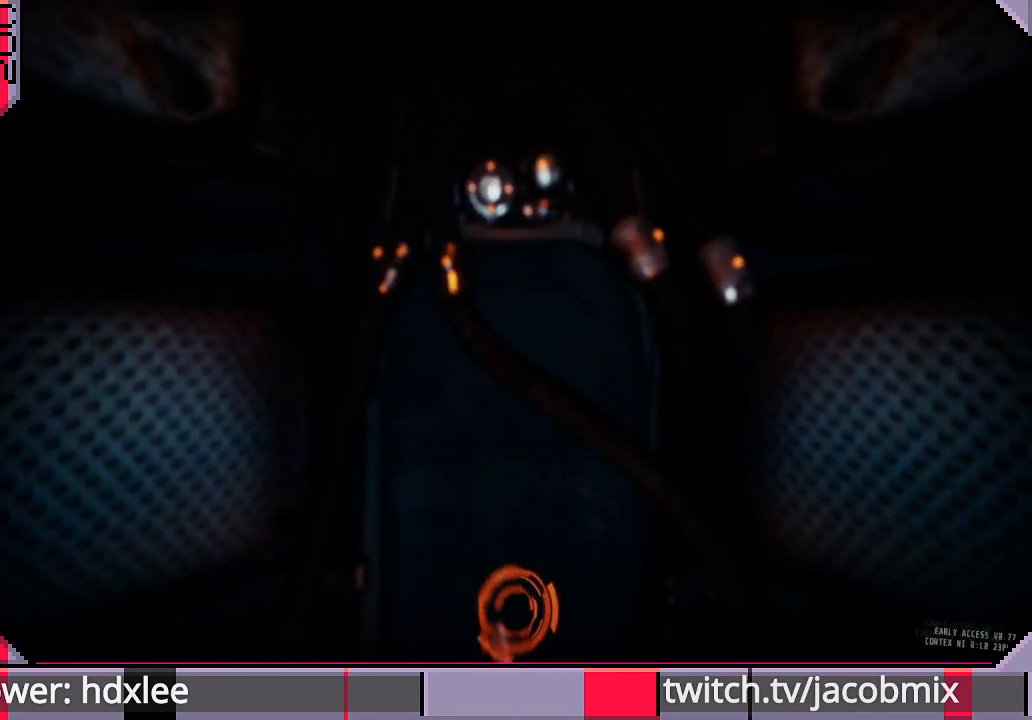
{"keys": [], "mouse": [], "events": []}
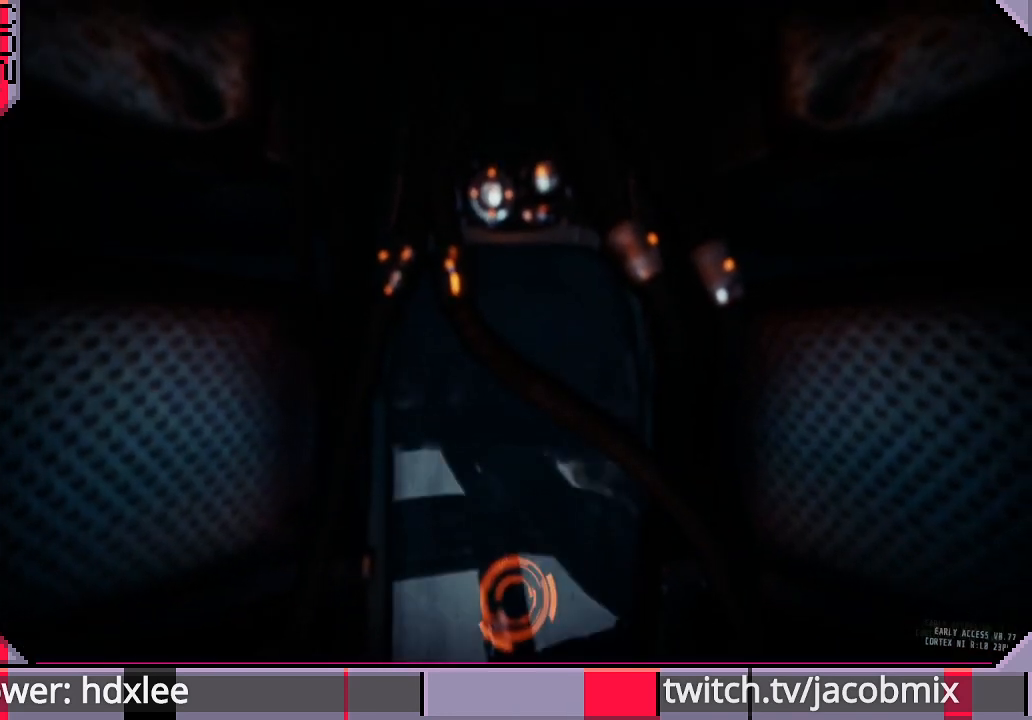
{"keys": [], "mouse": ["left"], "events": [[300, "mouse_left", "down"]]}
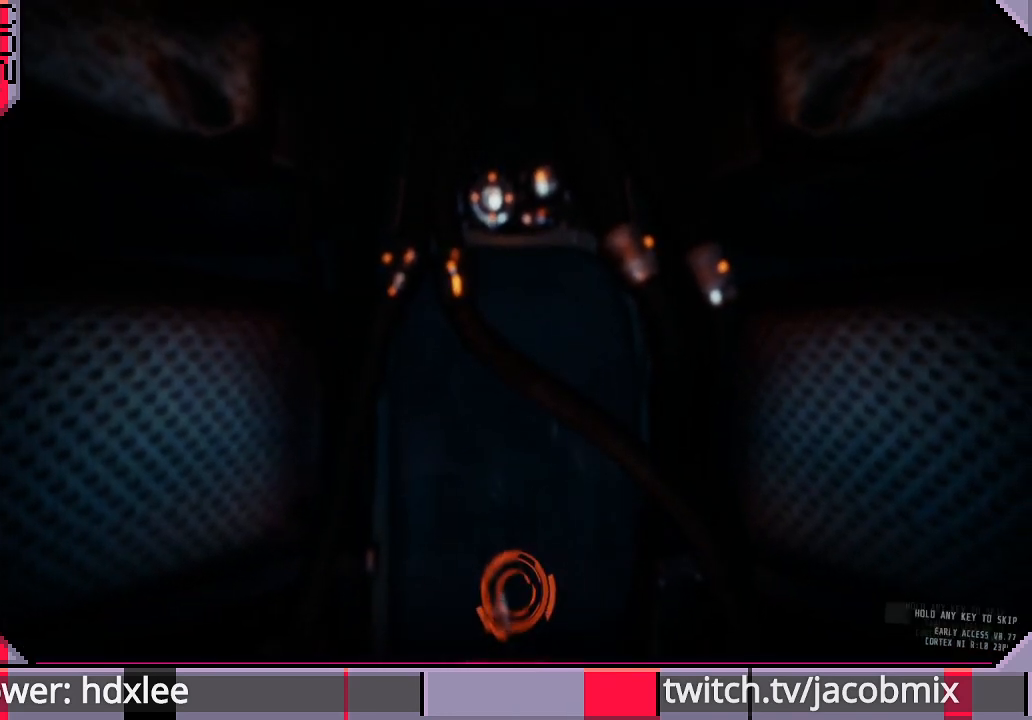
{"keys": [], "mouse": ["left"], "events": []}
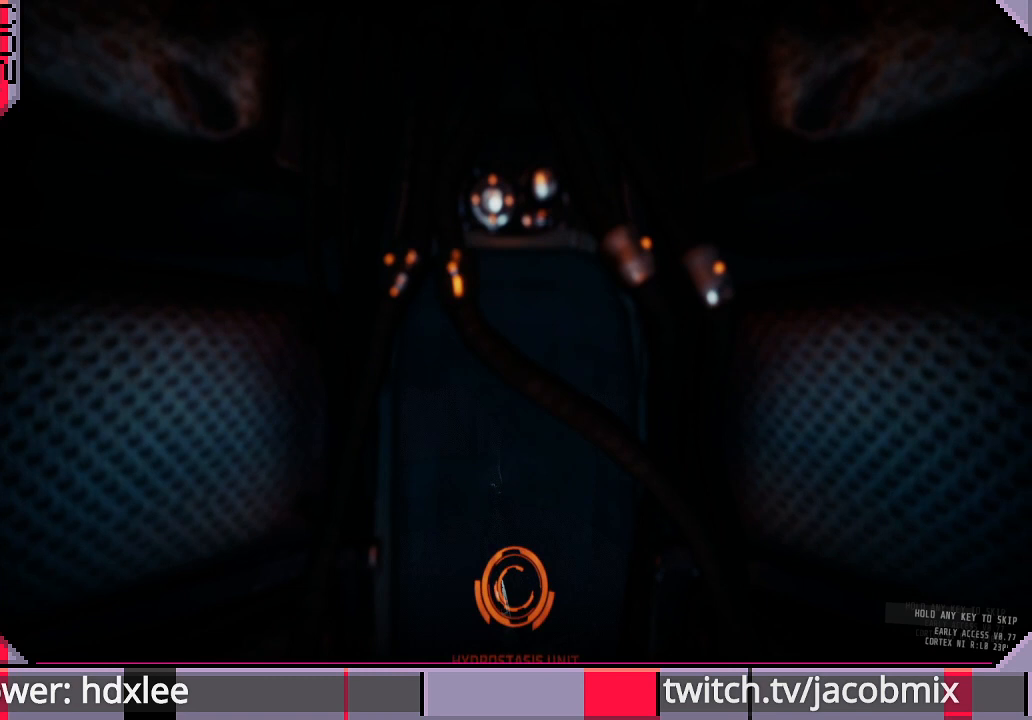
{"keys": [], "mouse": ["left"], "events": []}
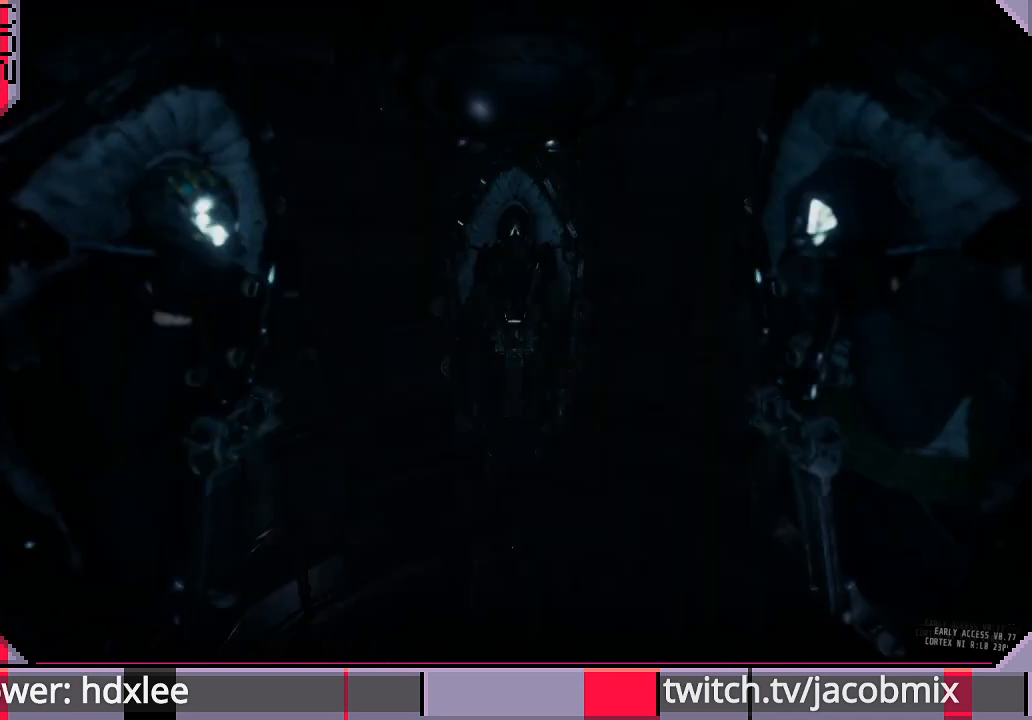
{"keys": [], "mouse": [], "events": [[267, "mouse_left", "up"], [367, "tab", "down"], [500, "tab", "up"]]}
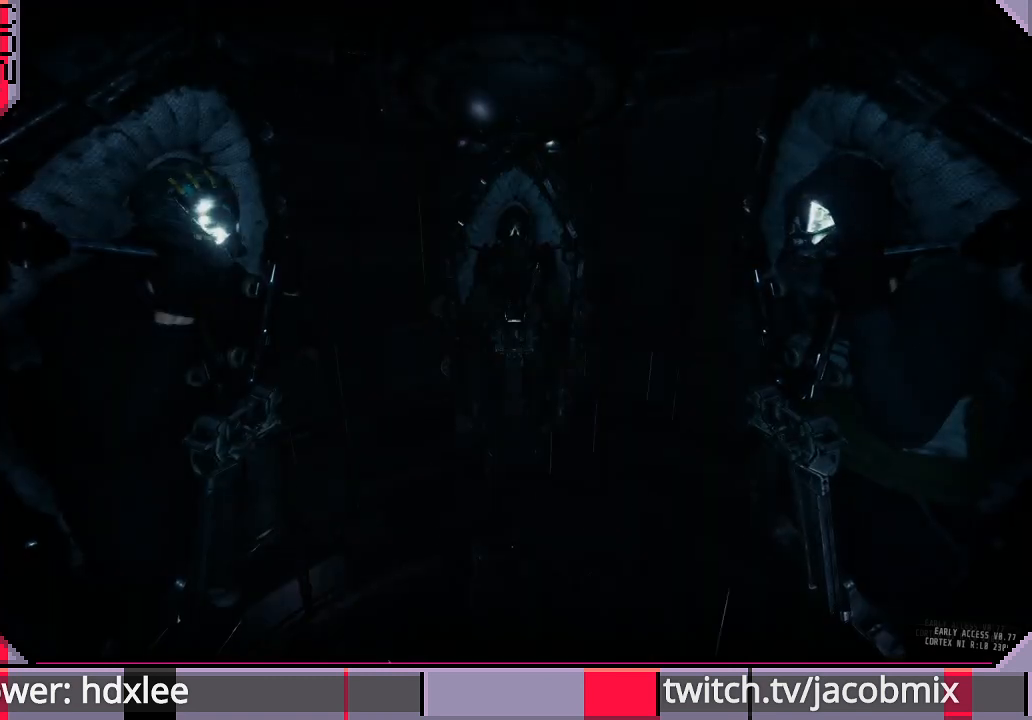
{"keys": [], "mouse": [], "events": []}
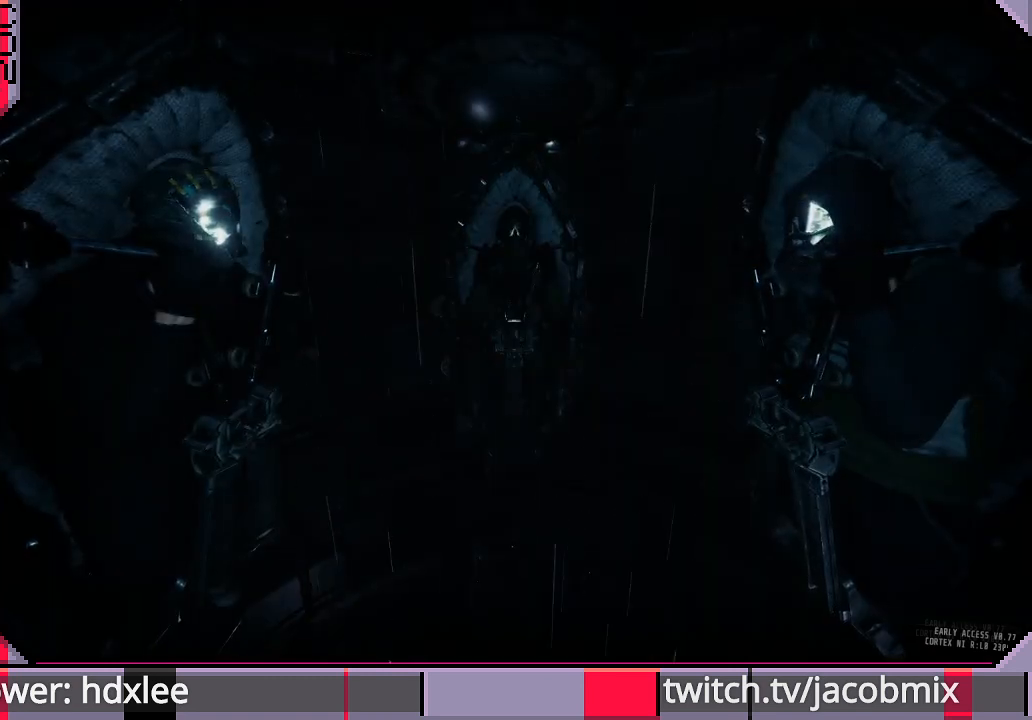
{"keys": [], "mouse": [], "events": []}
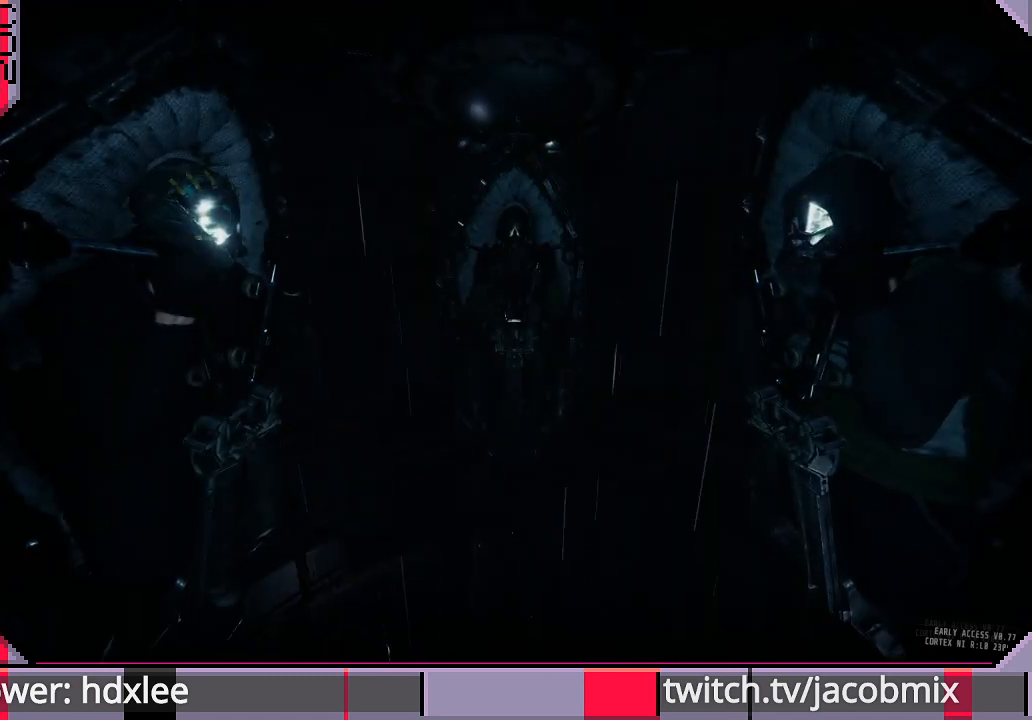
{"keys": [], "mouse": [], "events": [[300, "mouse_left", "down"], [367, "mouse_left", "up"]]}
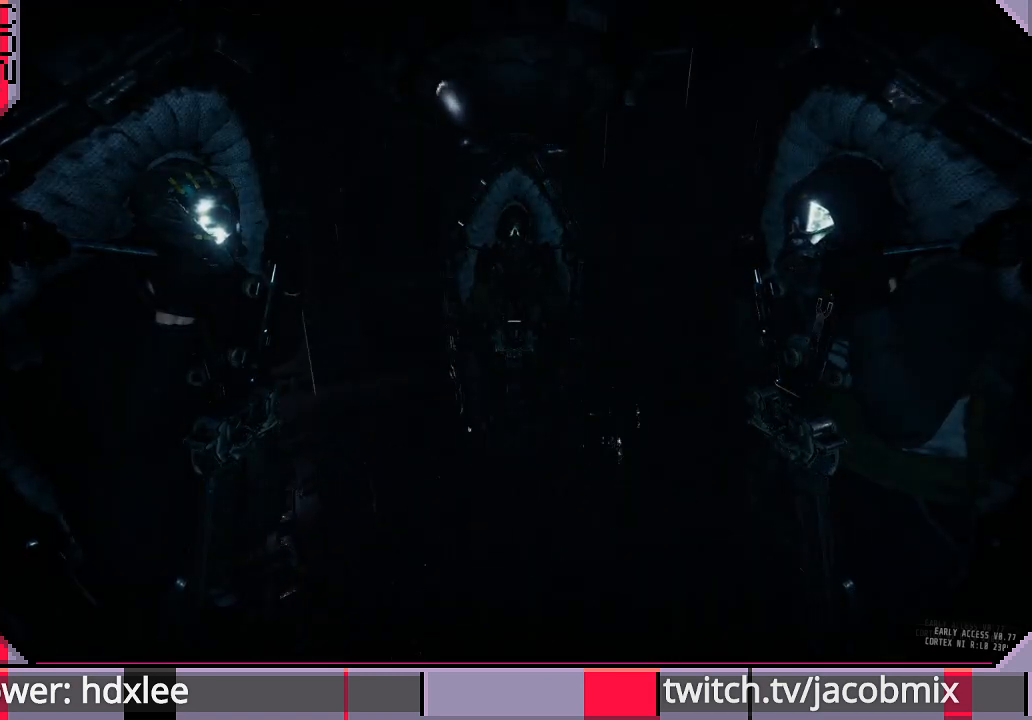
{"keys": [], "mouse": [], "events": []}
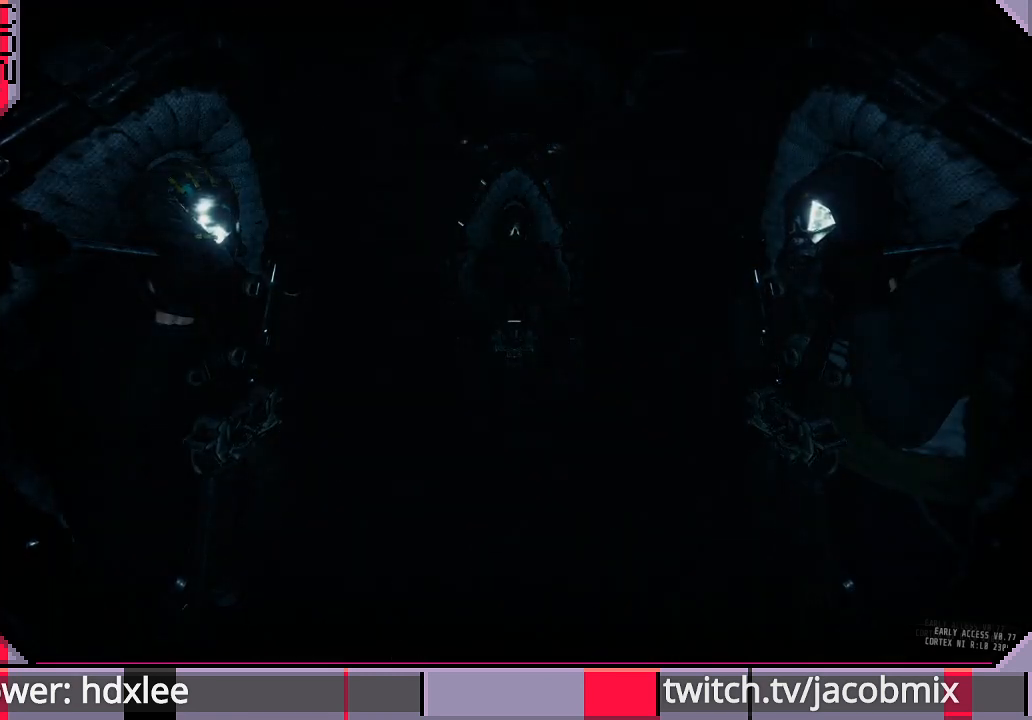
{"keys": [], "mouse": [], "events": []}
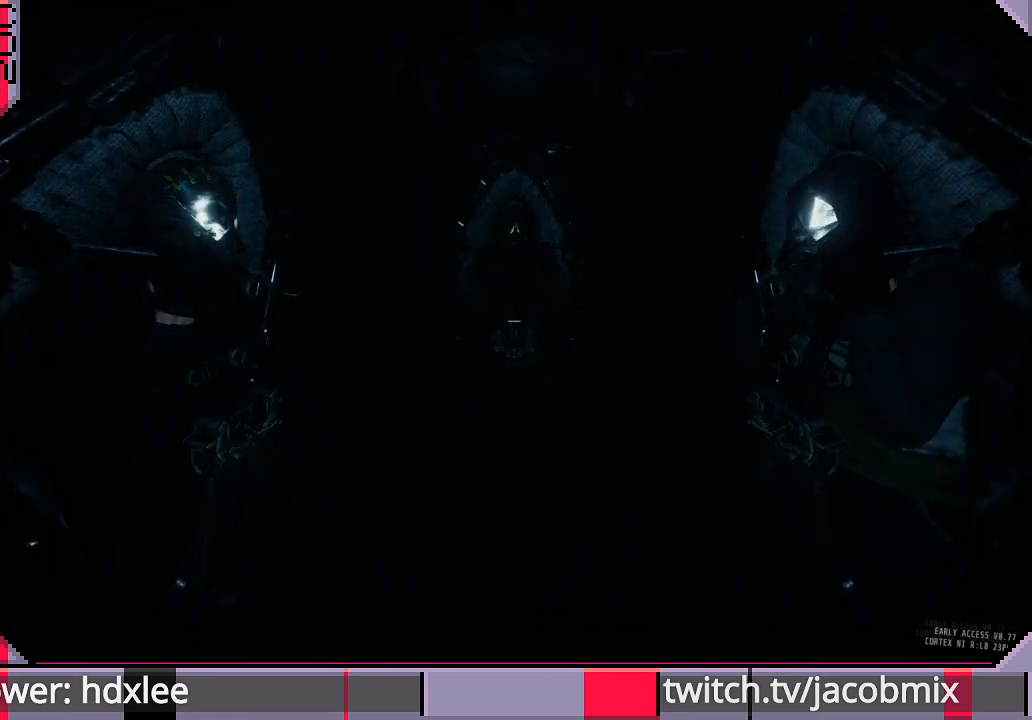
{"keys": [], "mouse": [], "events": []}
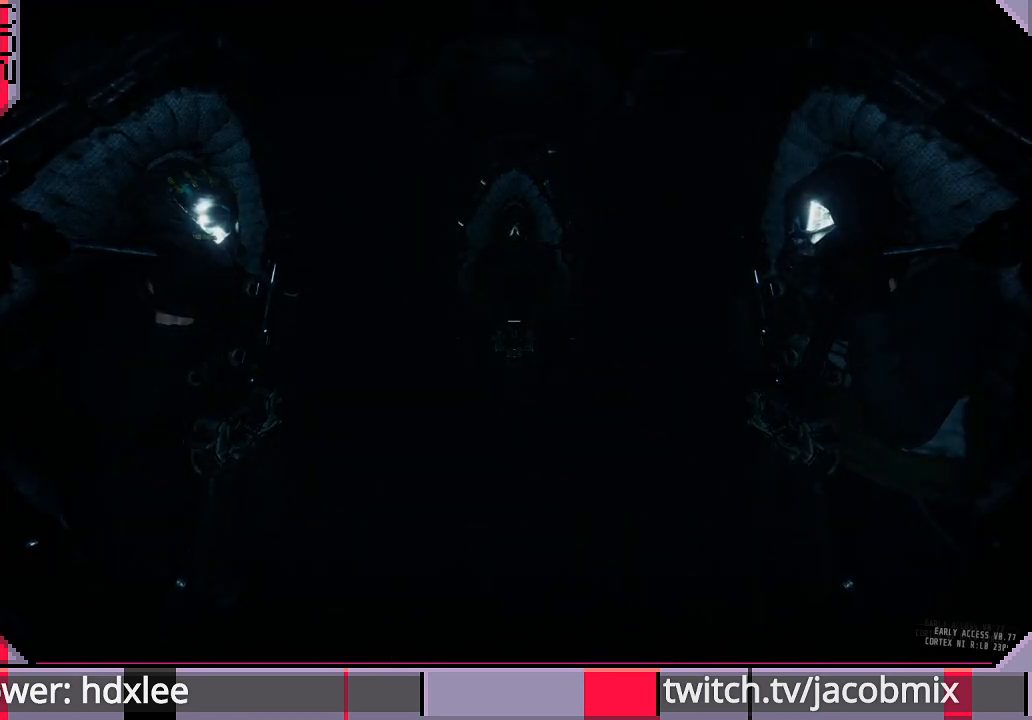
{"keys": [], "mouse": [], "events": [[200, "mouse_left", "down"], [267, "mouse_left", "up"]]}